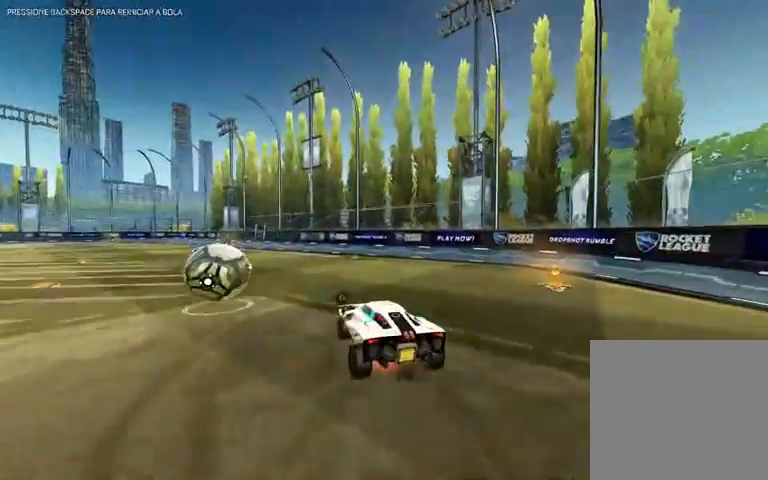
Gameplay with a controller (Xbox layout); each line is a JSON object with the inputs held at the frame after it. "events" lists button and stick changes between this image and that frame as [ms after this image, input, new state], when the widget could be followed in between.
{"buttons": [], "left_stick": "center", "right_stick": "center", "events": [[367, "START", "down"], [400, "START", "up"]]}
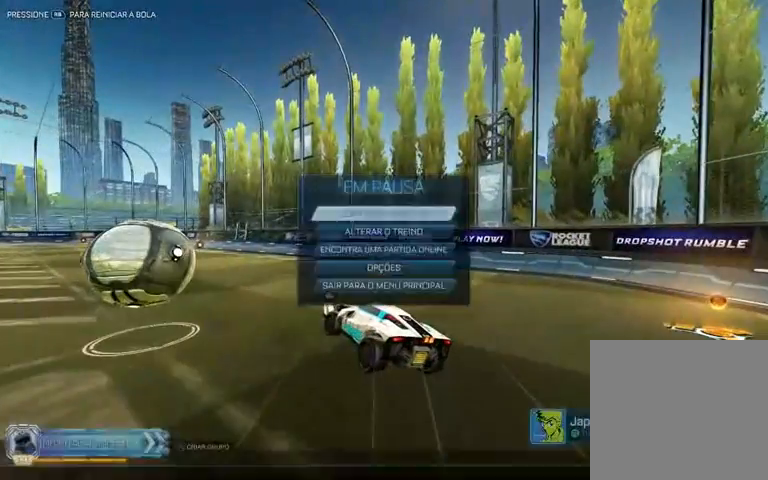
{"buttons": [], "left_stick": "center", "right_stick": "center", "events": [[33, "left_stick", "down-left"], [100, "left_stick", "down"], [367, "left_stick", "center"]]}
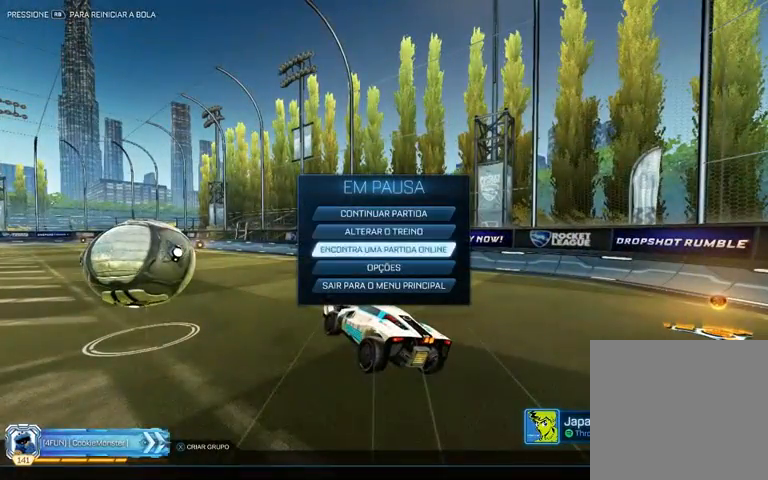
{"buttons": [], "left_stick": "center", "right_stick": "center", "events": [[200, "left_stick", "up"], [333, "left_stick", "center"]]}
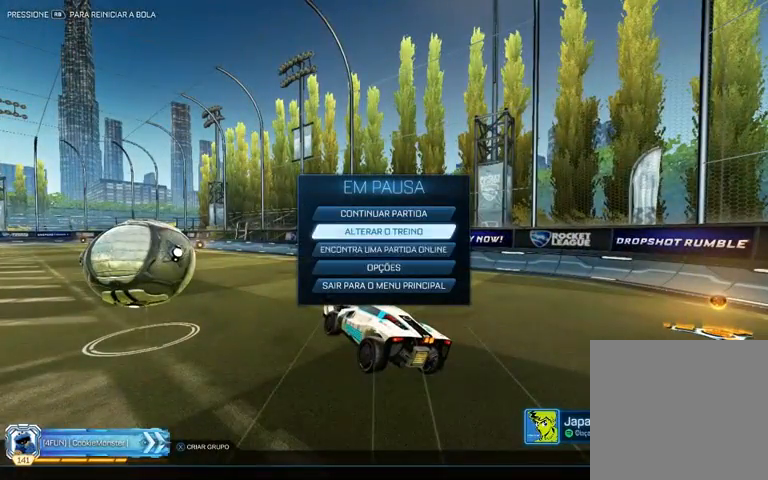
{"buttons": [], "left_stick": "center", "right_stick": "center", "events": [[100, "left_stick", "down"], [167, "left_stick", "center"], [233, "A", "down"], [300, "A", "up"]]}
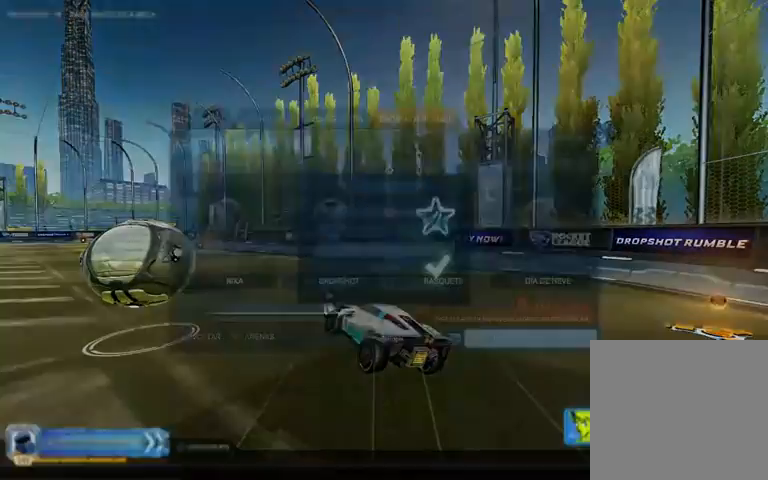
{"buttons": [], "left_stick": "center", "right_stick": "center", "events": []}
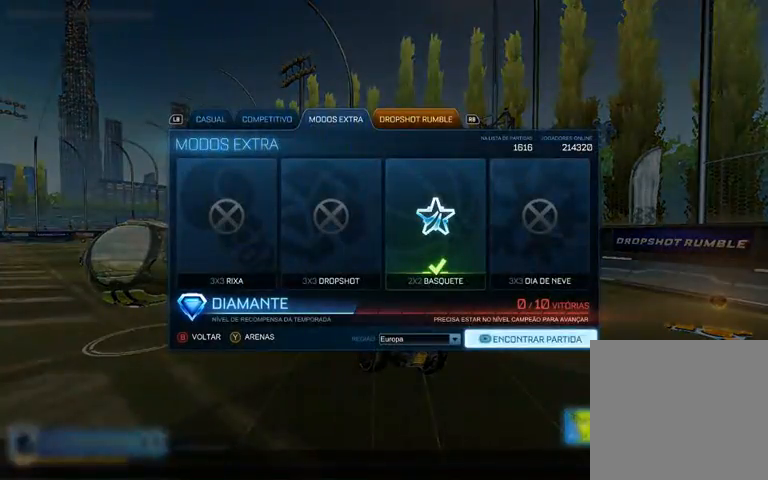
{"buttons": [], "left_stick": "left", "right_stick": "center", "events": [[467, "left_stick", "left"]]}
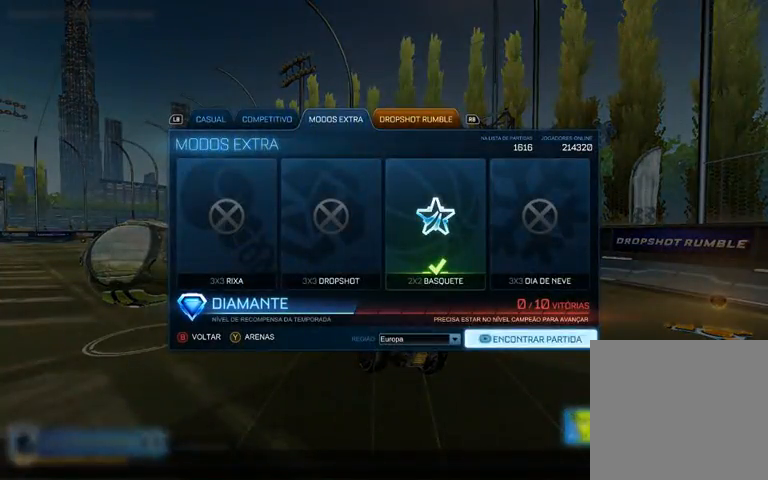
{"buttons": [], "left_stick": "right", "right_stick": "center", "events": [[100, "left_stick", "center"], [200, "left_stick", "up"], [367, "left_stick", "center"], [467, "left_stick", "right"]]}
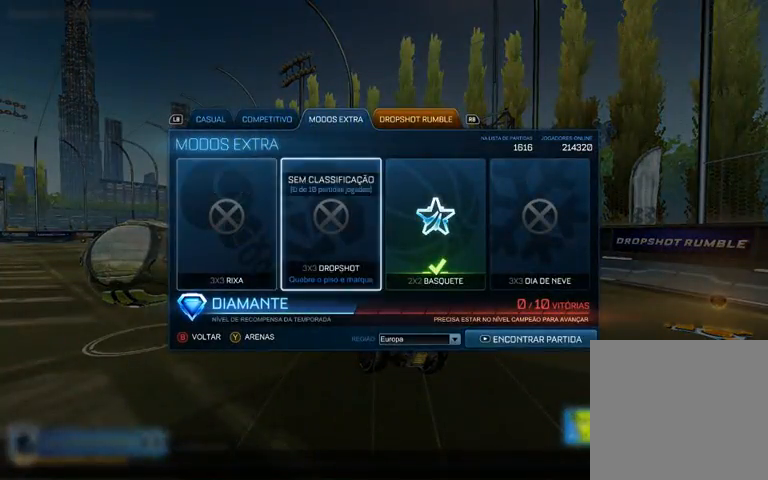
{"buttons": [], "left_stick": "left", "right_stick": "center", "events": [[167, "left_stick", "center"], [367, "left_stick", "left"]]}
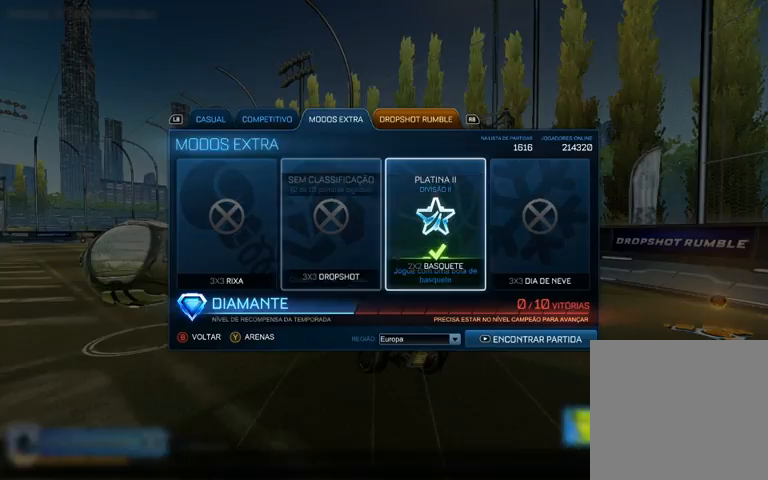
{"buttons": [], "left_stick": "down", "right_stick": "center", "events": [[33, "left_stick", "center"], [300, "left_stick", "down"]]}
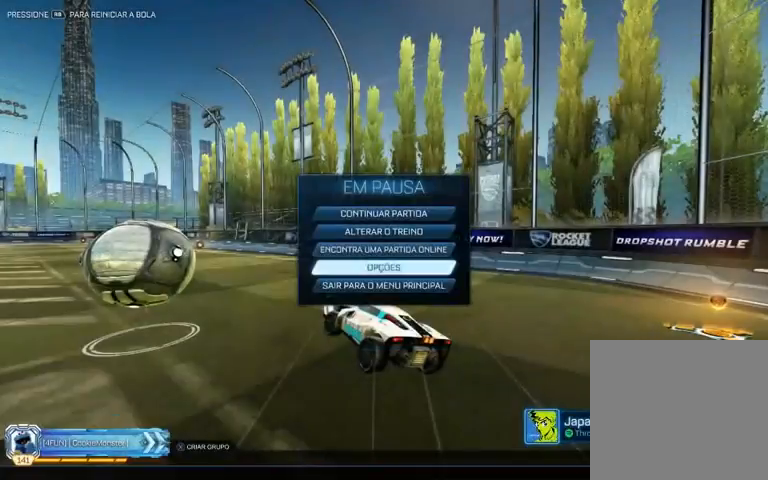
{"buttons": [], "left_stick": "center", "right_stick": "center", "events": [[133, "left_stick", "center"], [200, "X", "down"], [300, "X", "up"]]}
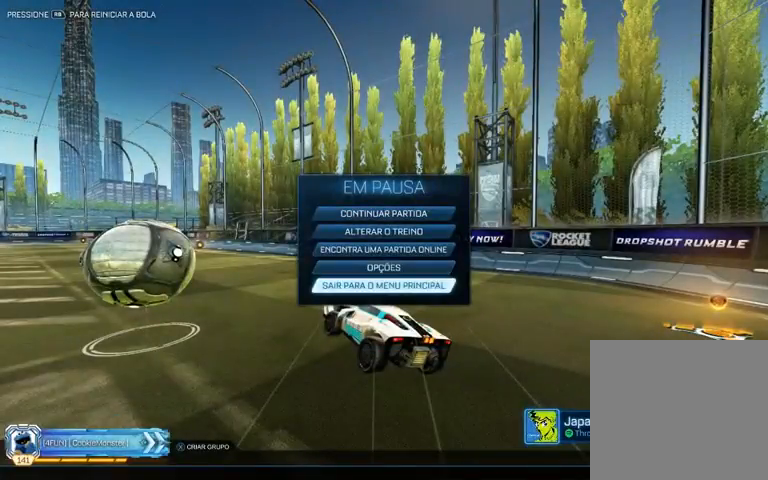
{"buttons": [], "left_stick": "center", "right_stick": "center", "events": [[167, "R1", "down"], [233, "R1", "up"]]}
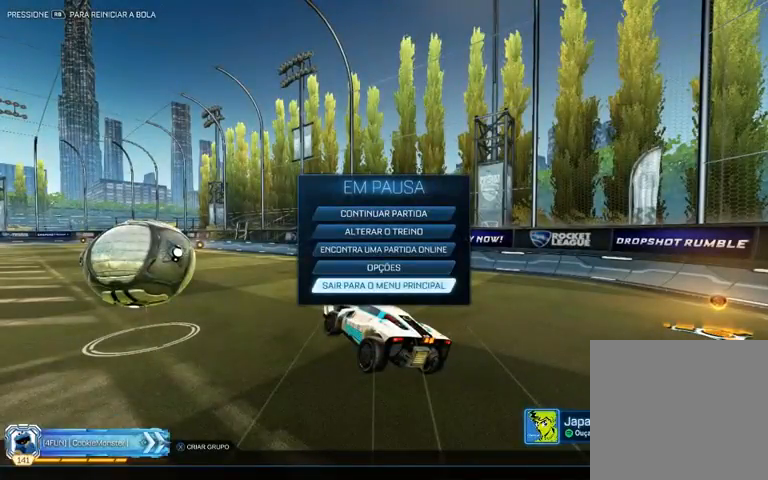
{"buttons": [], "left_stick": "center", "right_stick": "center", "events": [[167, "X", "down"], [267, "X", "up"], [367, "R1", "down"], [467, "R1", "up"]]}
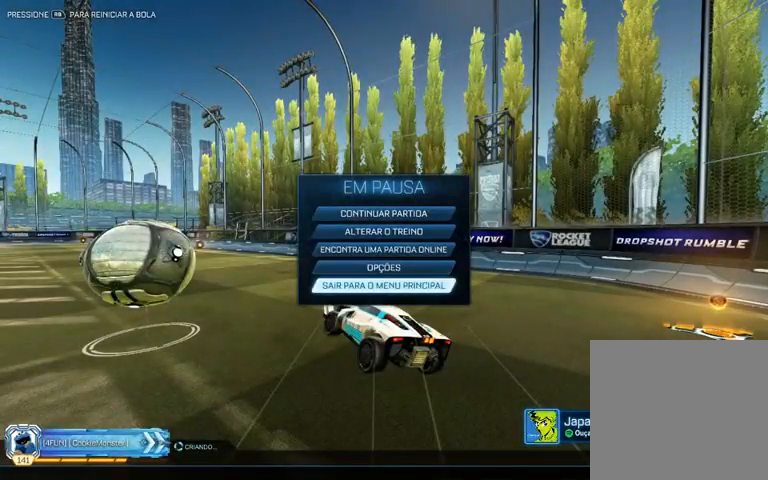
{"buttons": [], "left_stick": "center", "right_stick": "center", "events": [[100, "R1", "down"], [167, "R1", "up"]]}
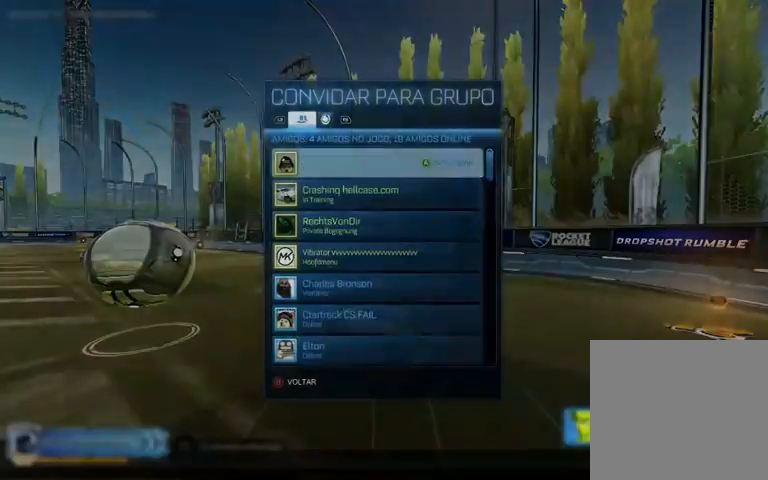
{"buttons": [], "left_stick": "center", "right_stick": "center", "events": []}
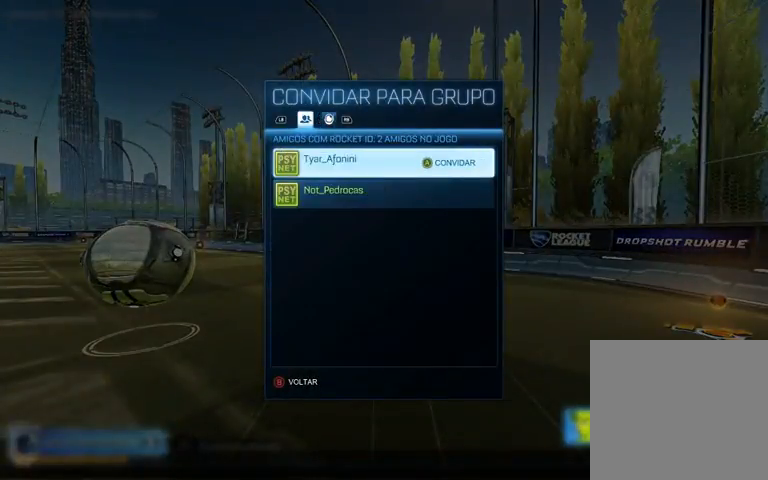
{"buttons": [], "left_stick": "center", "right_stick": "center", "events": []}
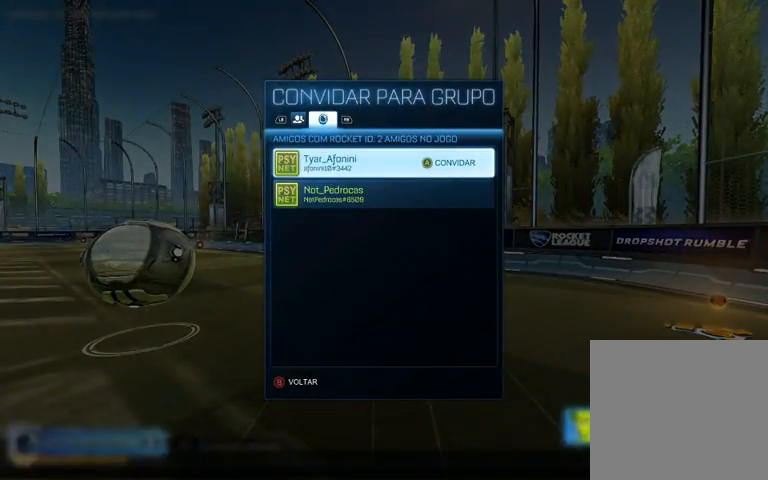
{"buttons": ["A"], "left_stick": "center", "right_stick": "center", "events": [[267, "left_stick", "down"], [400, "left_stick", "center"], [467, "A", "down"]]}
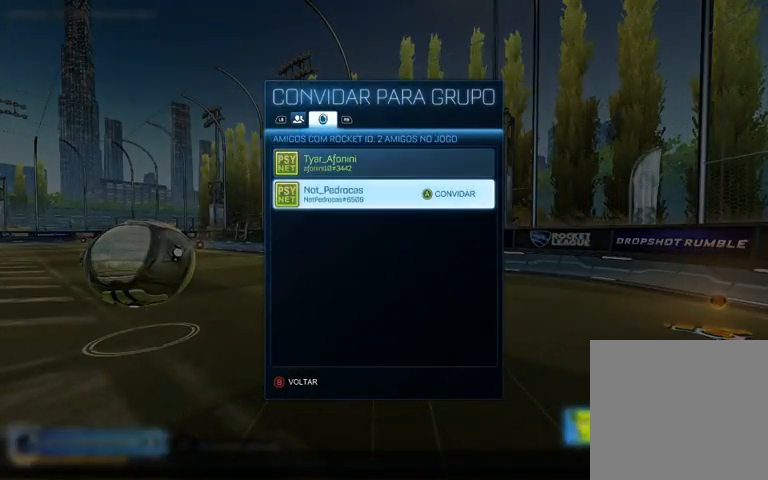
{"buttons": [], "left_stick": "center", "right_stick": "center", "events": [[67, "A", "up"], [467, "B", "down"], [500, "B", "up"]]}
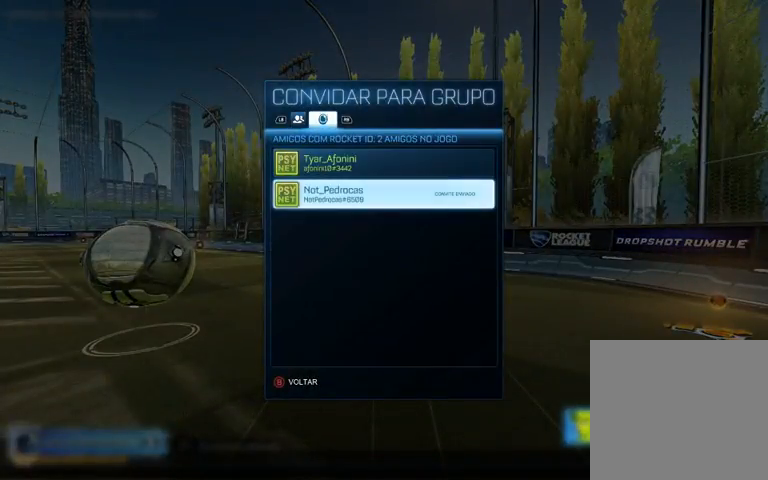
{"buttons": ["L1"], "left_stick": "left", "right_stick": "center", "events": [[133, "B", "down"], [167, "B", "up"], [367, "left_stick", "left"], [433, "L1", "down"]]}
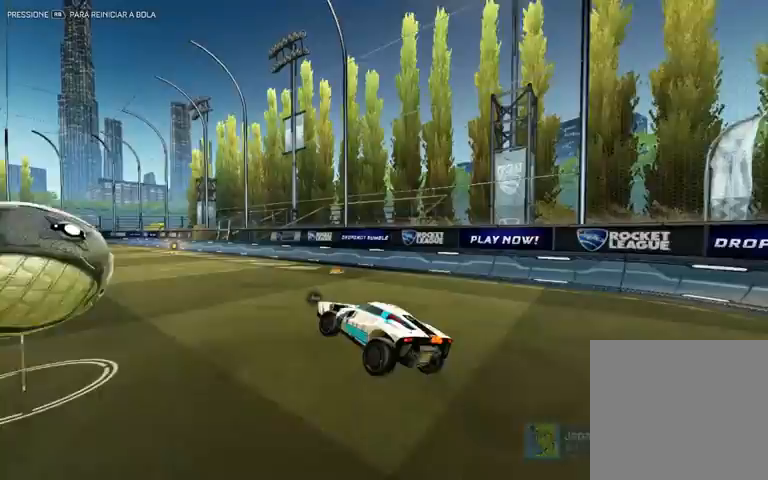
{"buttons": ["L2"], "left_stick": "center", "right_stick": "center", "events": [[67, "L1", "up"], [67, "left_stick", "center"], [367, "L2", "down"], [367, "Y", "down"], [500, "Y", "up"]]}
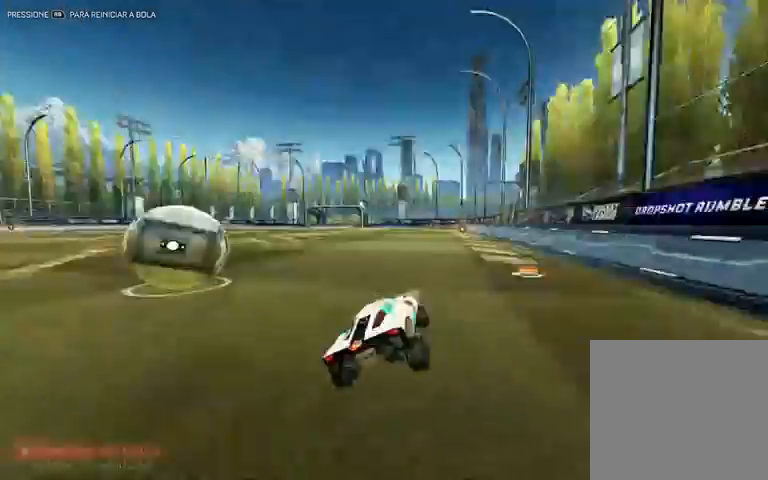
{"buttons": ["R2"], "left_stick": "down-left", "right_stick": "center", "events": [[200, "L2", "up"], [267, "R2", "down"], [367, "left_stick", "left"], [467, "left_stick", "down-left"]]}
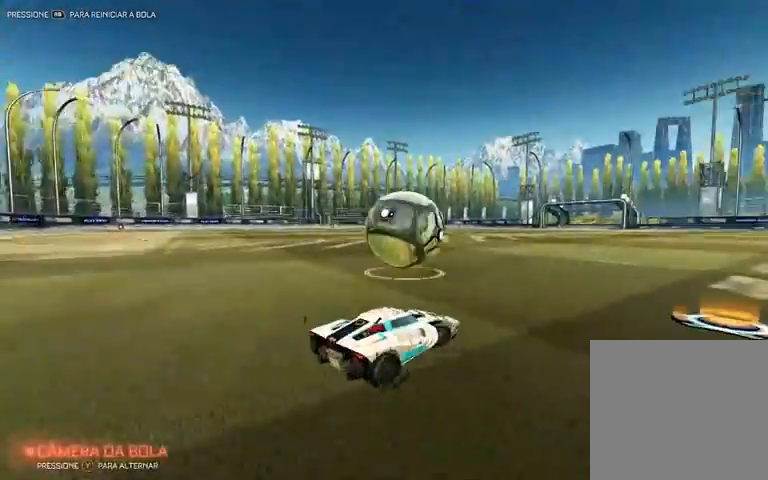
{"buttons": ["R1", "R2"], "left_stick": "center", "right_stick": "center", "events": [[67, "left_stick", "right"], [200, "R1", "down"], [267, "Y", "down"], [367, "left_stick", "center"], [467, "Y", "up"]]}
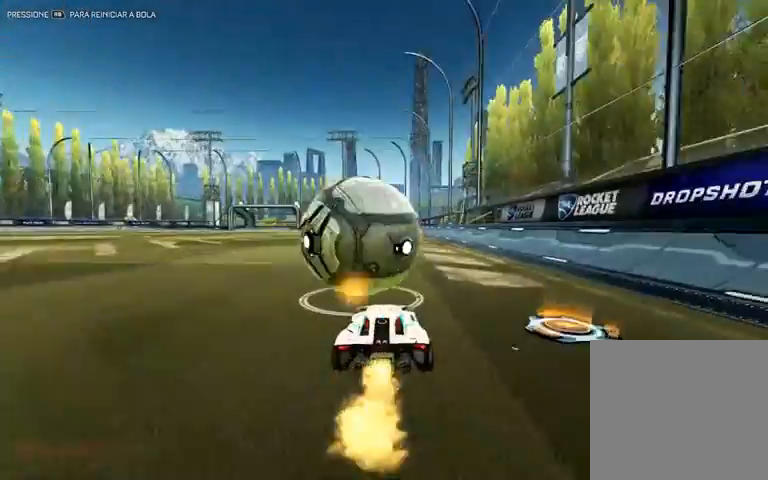
{"buttons": ["R1", "R2"], "left_stick": "right", "right_stick": "center", "events": [[100, "left_stick", "right"], [267, "left_stick", "center"], [367, "left_stick", "right"]]}